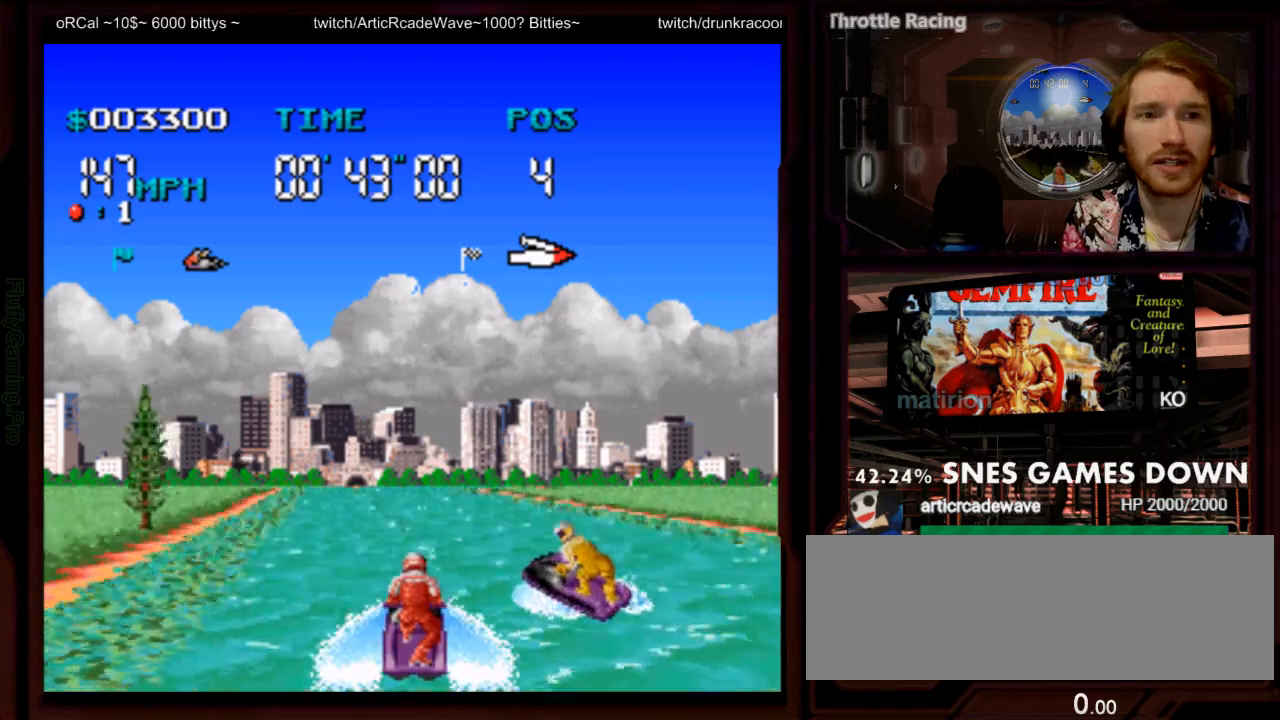
Gameplay with a controller (Nintendo layout); each line is a JSON object with the inputs held at the frame after it (dt_ms = milliseconds from this image to that frame). "events" lists button and stick changes between this image and that frame as [ms after this image, input, new state], when the widget could be followed in between. Not read: B L3 R1 R3 SELECT START.
{"dt_ms": 500, "buttons": ["A"], "events": []}
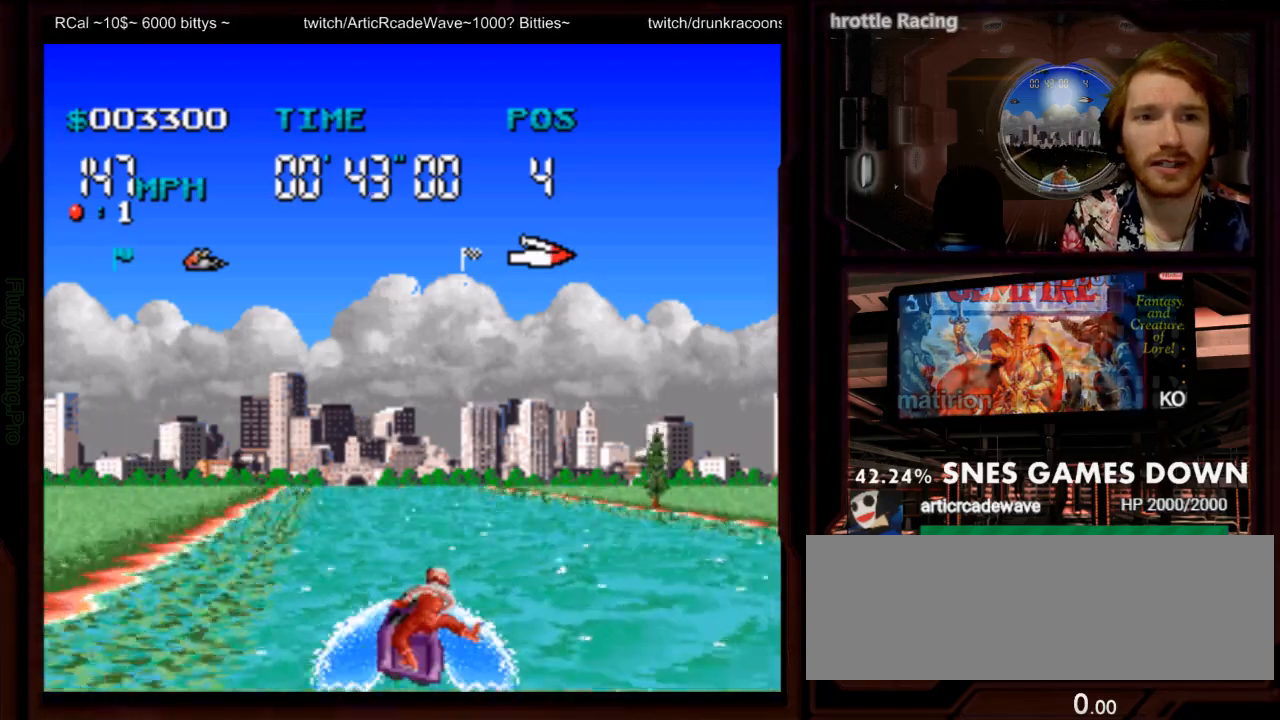
{"dt_ms": 500, "buttons": ["A", "DPAD_LEFT"], "events": [[450, "DPAD_LEFT", "down"]]}
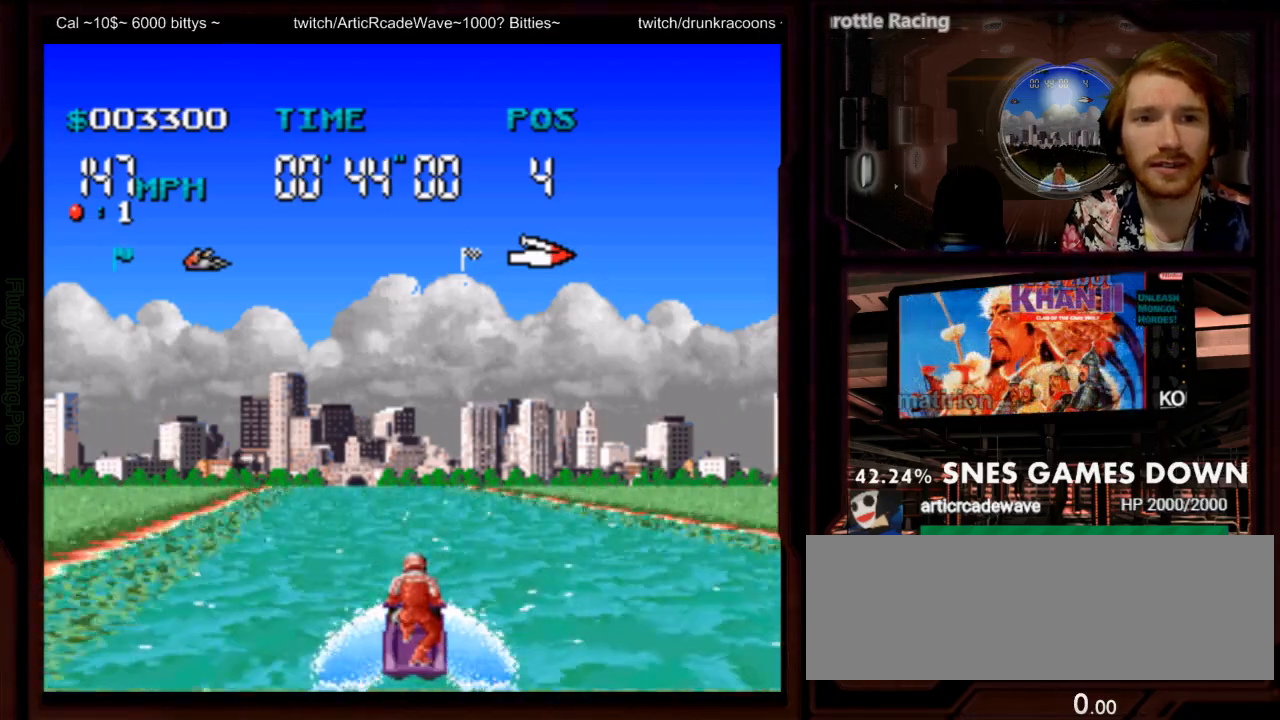
{"dt_ms": 500, "buttons": ["A"], "events": [[150, "DPAD_LEFT", "up"]]}
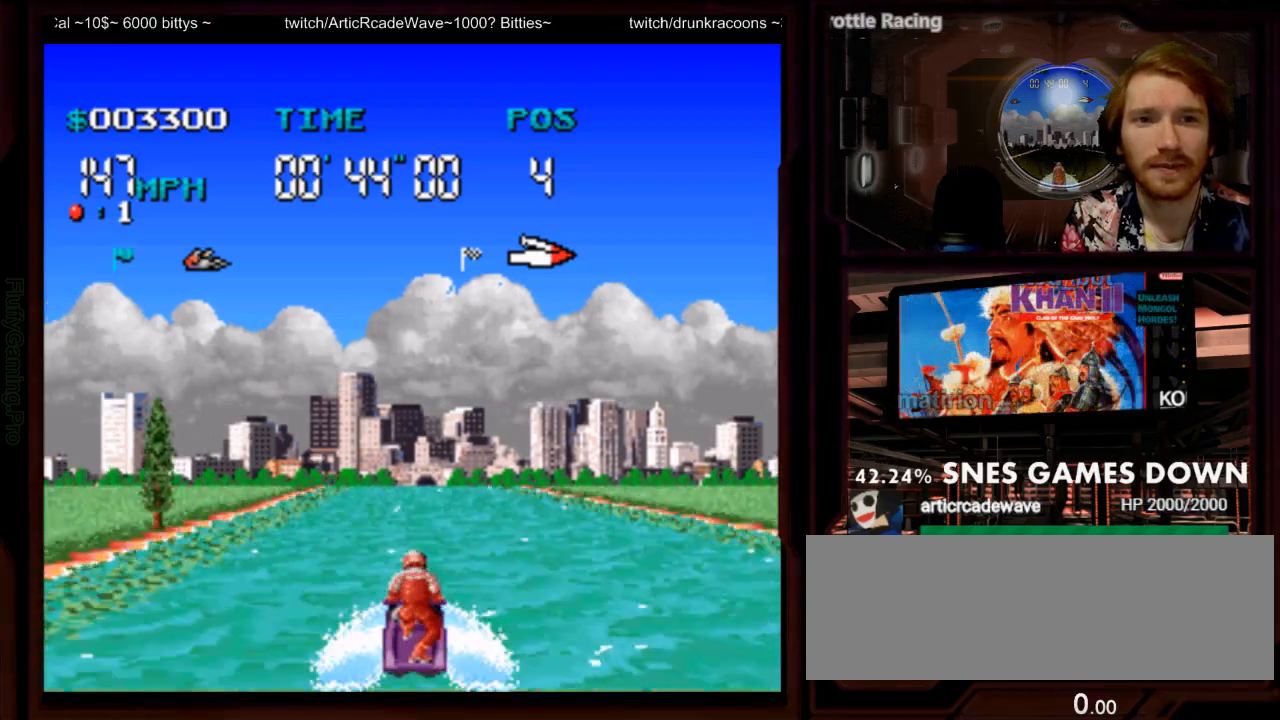
{"dt_ms": 500, "buttons": ["A", "DPAD_RIGHT"], "events": [[383, "DPAD_RIGHT", "down"]]}
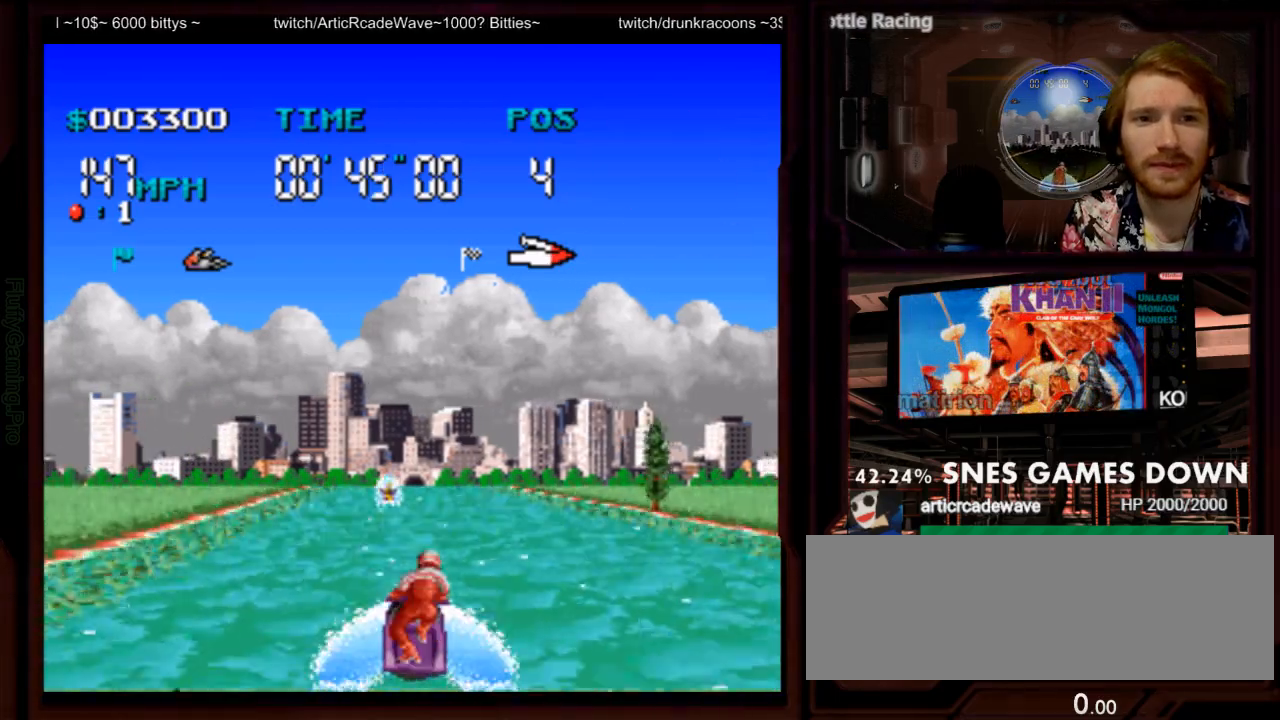
{"dt_ms": 1000, "buttons": ["A"]}
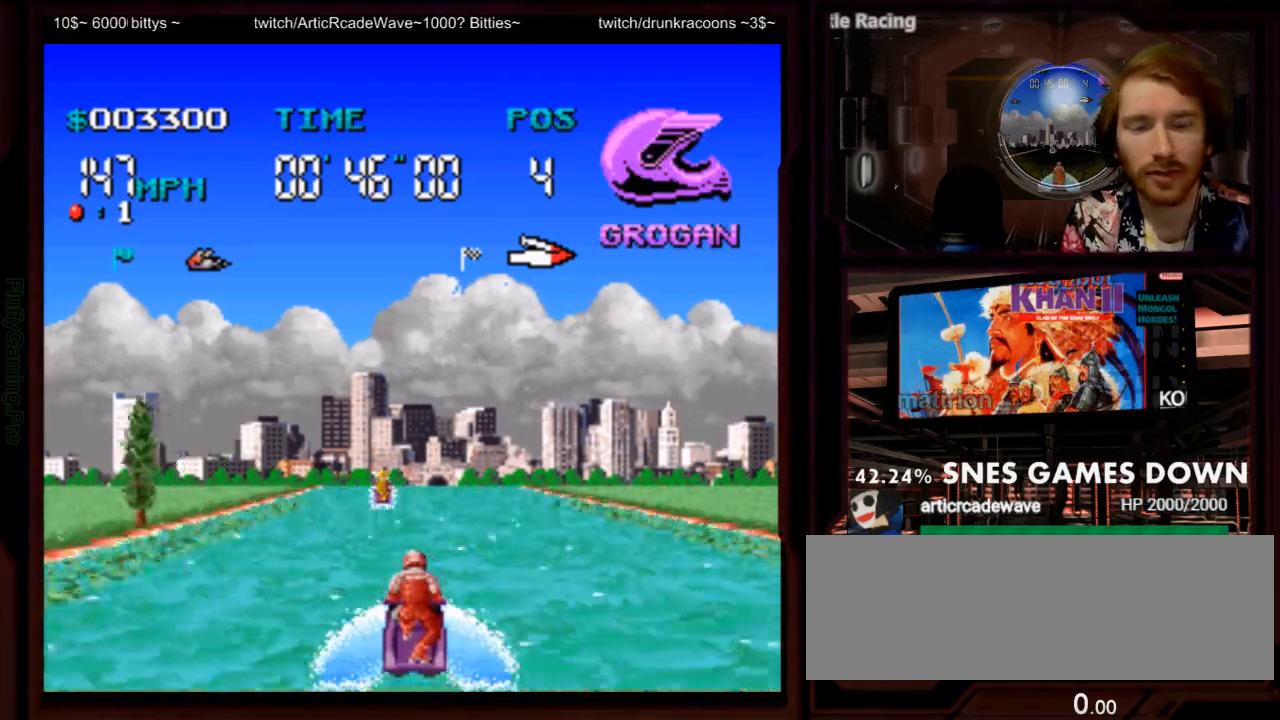
{"dt_ms": 1000, "buttons": ["A"]}
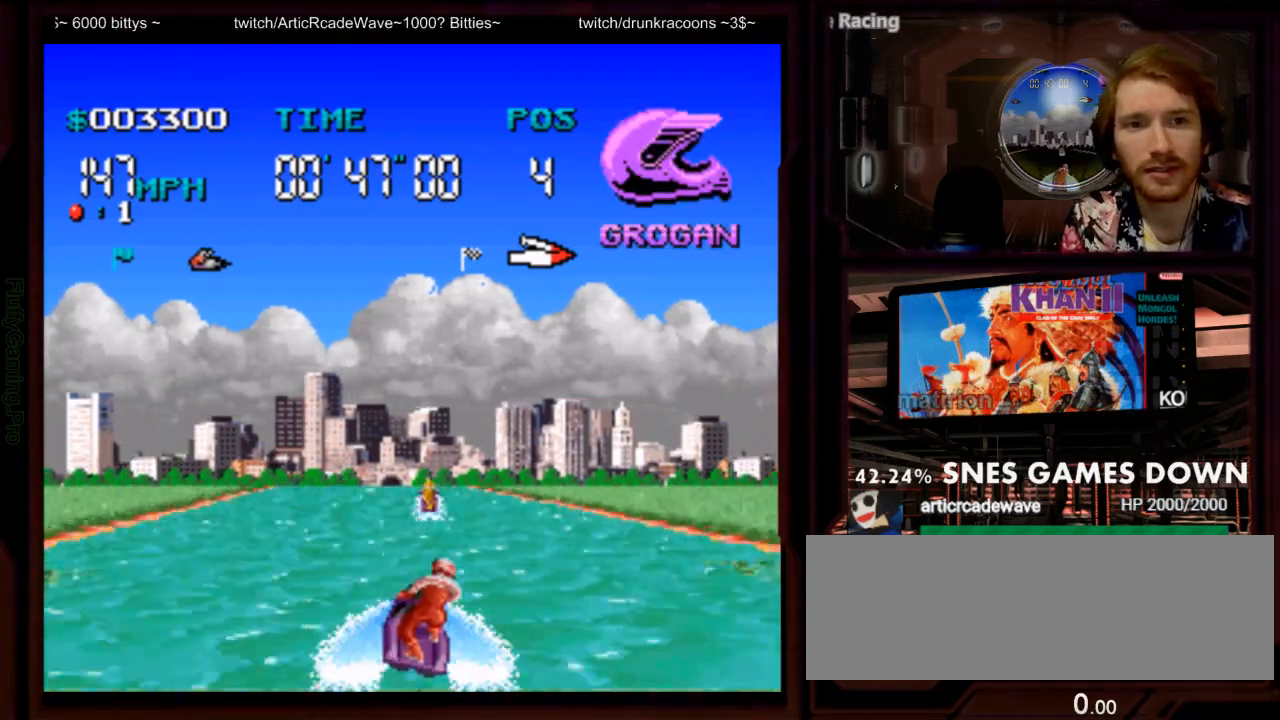
{"dt_ms": 500, "buttons": ["A"], "events": [[300, "DPAD_LEFT", "down"], [400, "DPAD_LEFT", "up"]]}
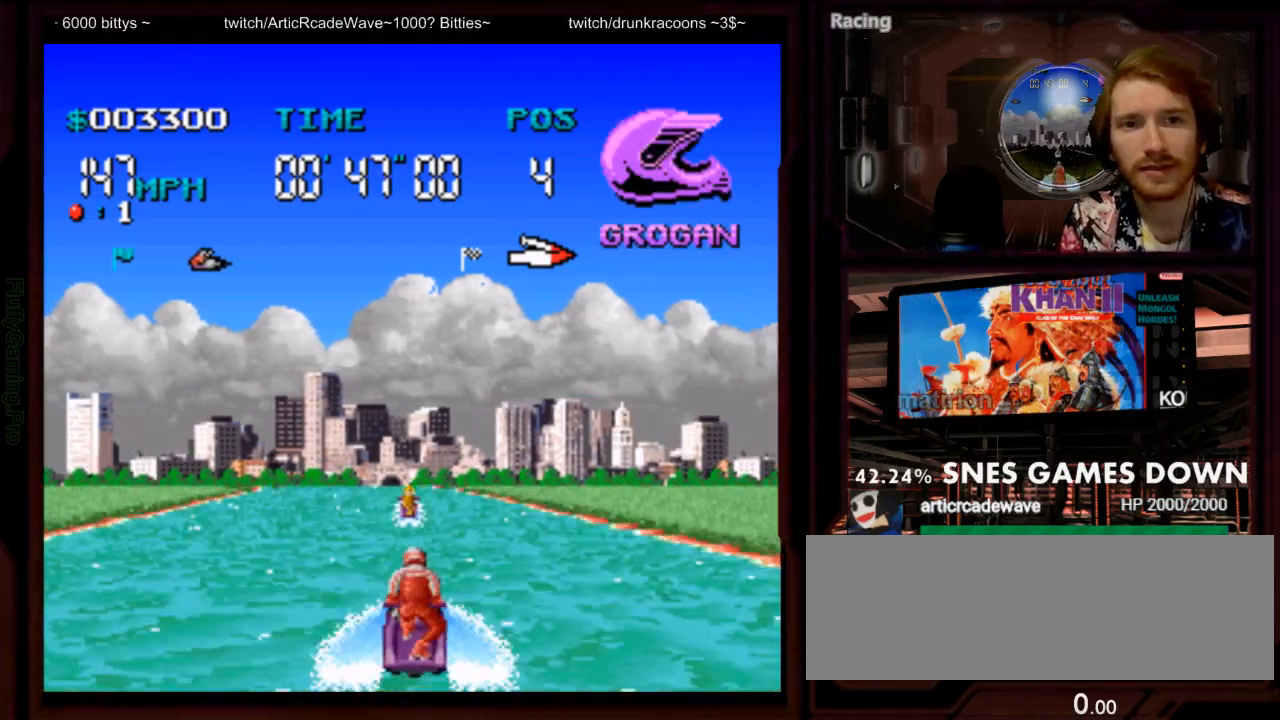
{"dt_ms": 500, "buttons": ["A"], "events": []}
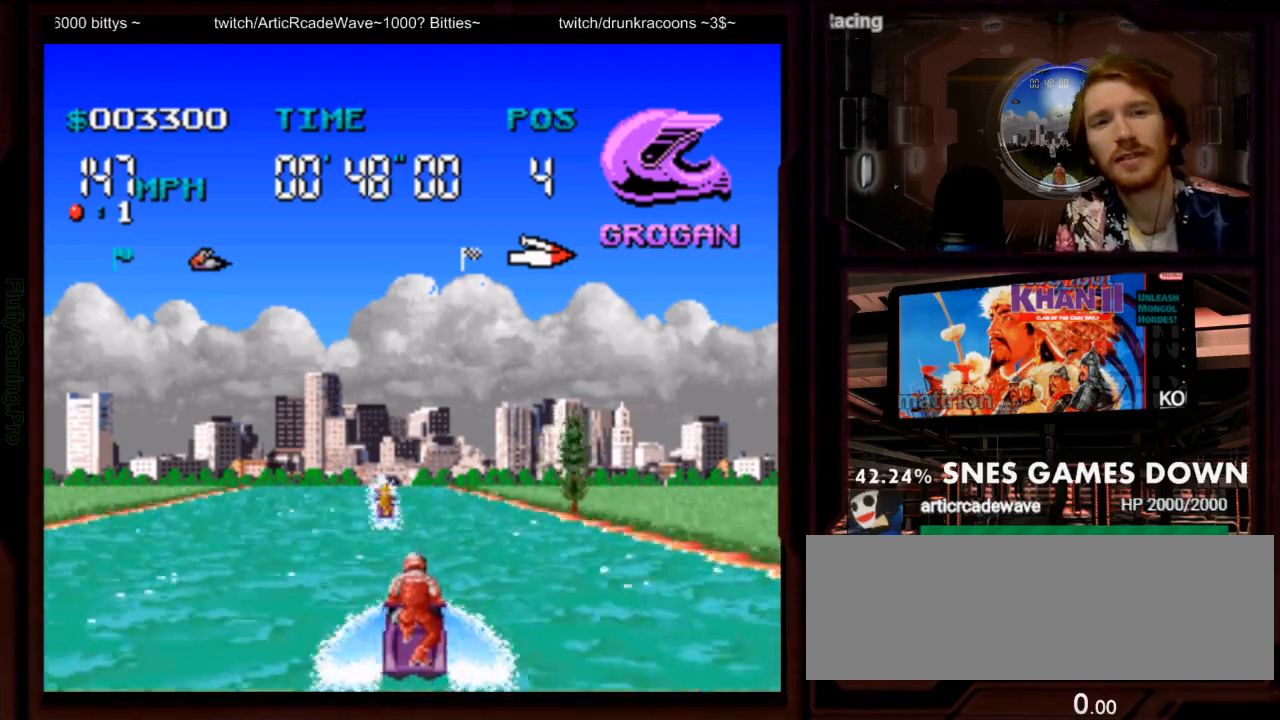
{"dt_ms": 500, "buttons": ["A"], "events": [[133, "DPAD_LEFT", "down"], [267, "DPAD_LEFT", "up"]]}
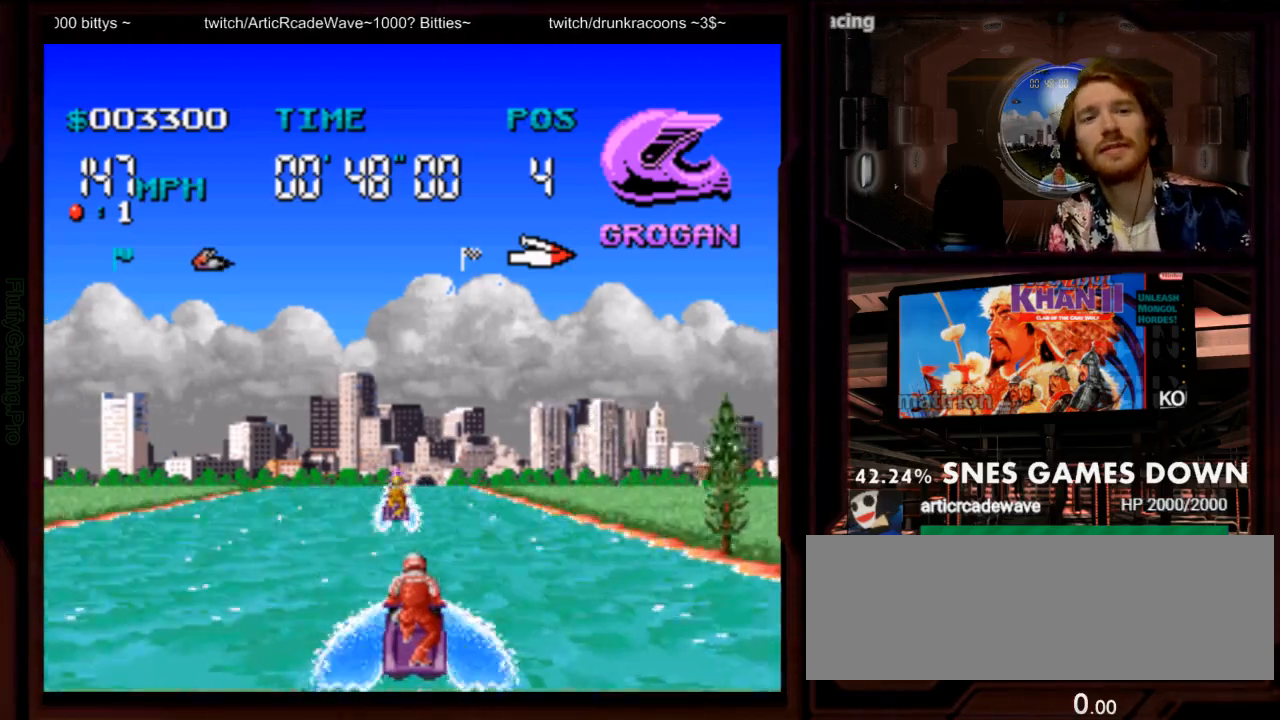
{"dt_ms": 500, "buttons": ["A"], "events": []}
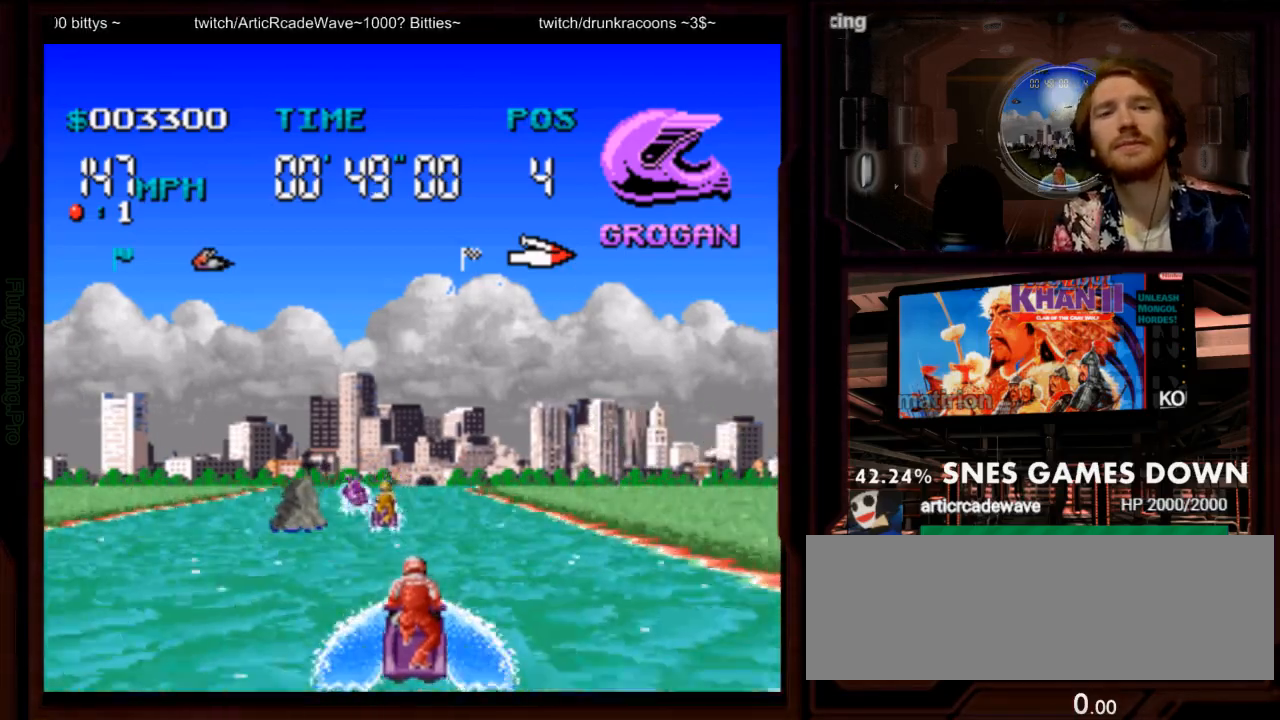
{"dt_ms": 1000, "buttons": ["A"], "events": [[167, "DPAD_LEFT", "down"], [300, "DPAD_LEFT", "up"], [533, "DPAD_LEFT", "down"], [600, "DPAD_DOWN", "down"], [683, "DPAD_DOWN", "up"], [800, "DPAD_LEFT", "up"]]}
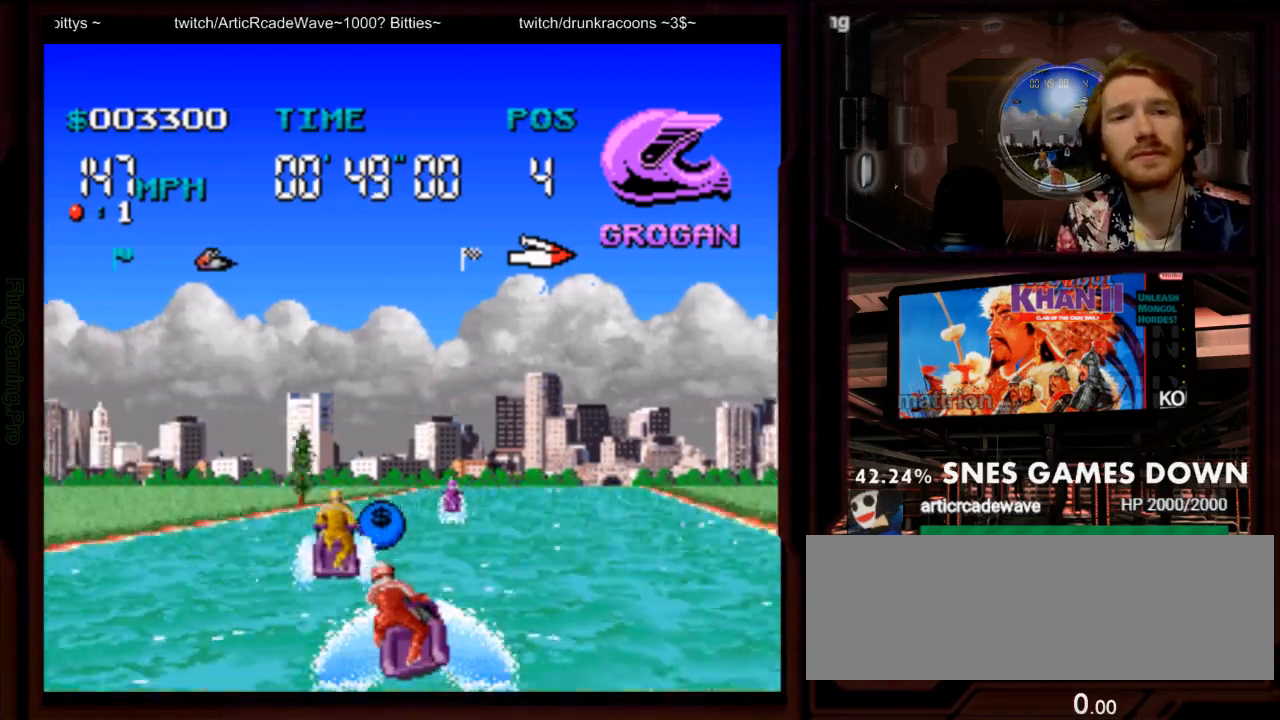
{"dt_ms": 500, "buttons": ["A", "DPAD_RIGHT"], "events": [[217, "DPAD_RIGHT", "down"]]}
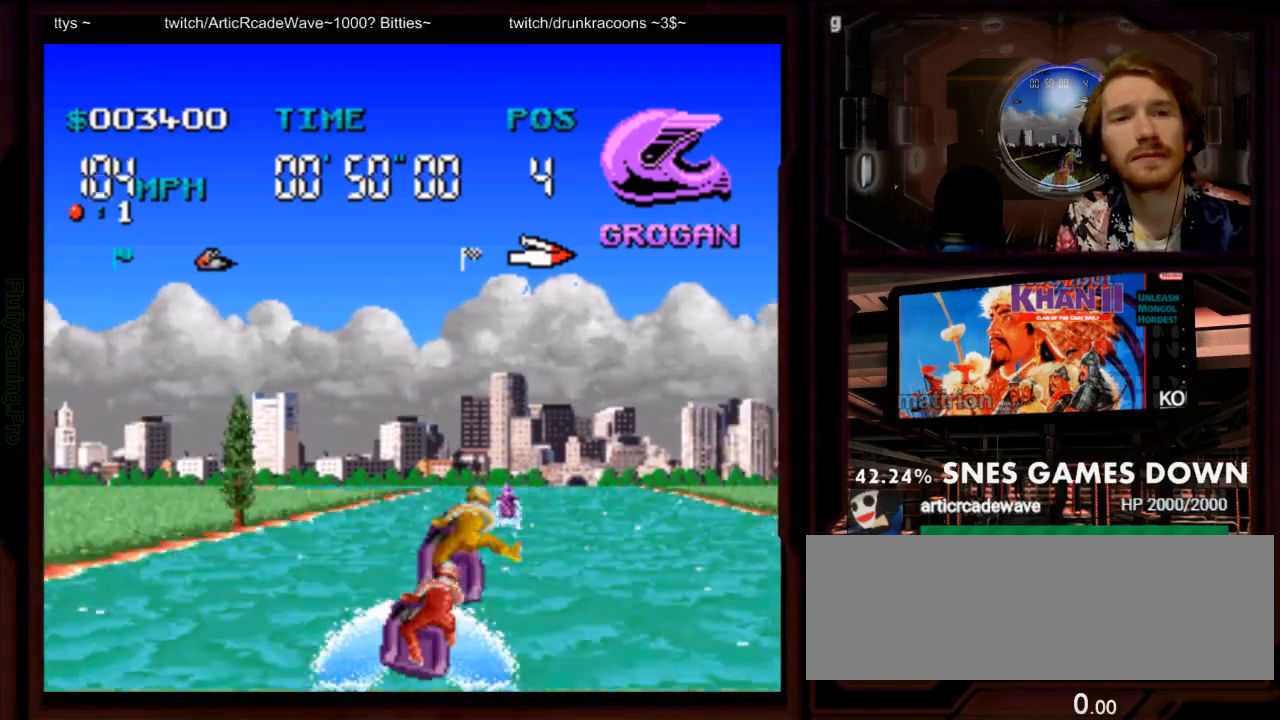
{"dt_ms": 500, "buttons": ["A"]}
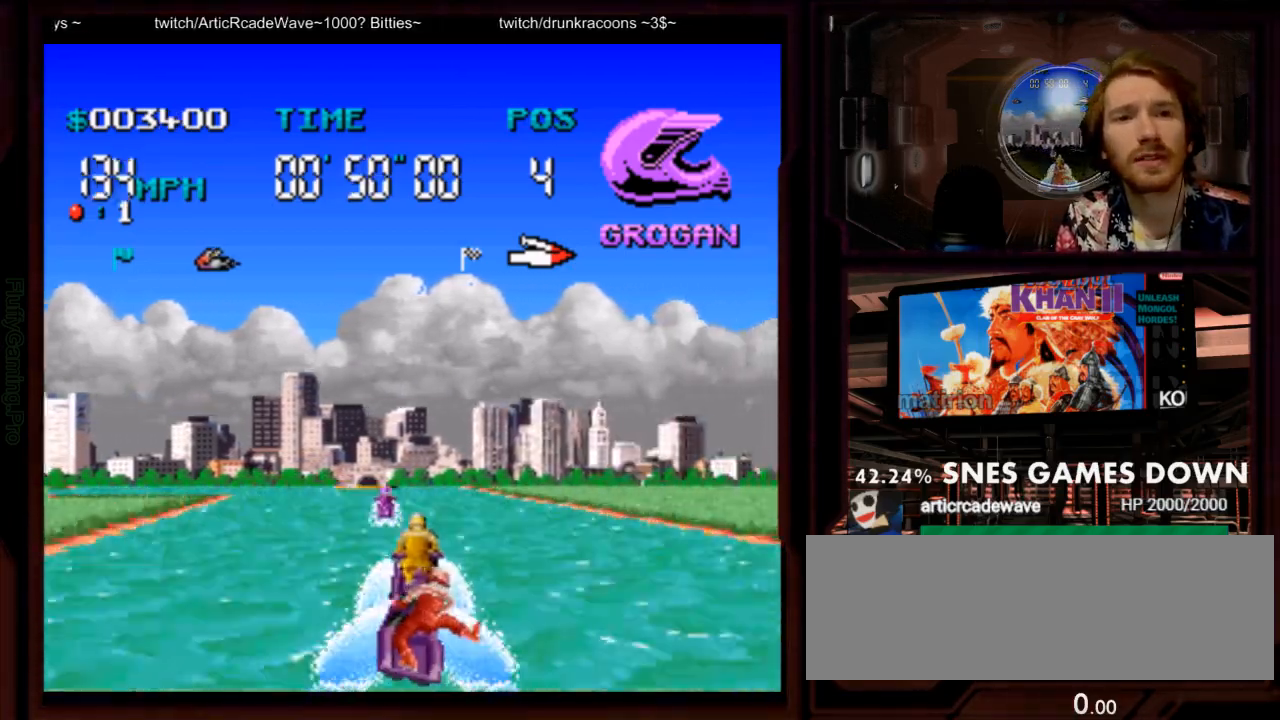
{"dt_ms": 500, "buttons": ["A", "DPAD_LEFT"]}
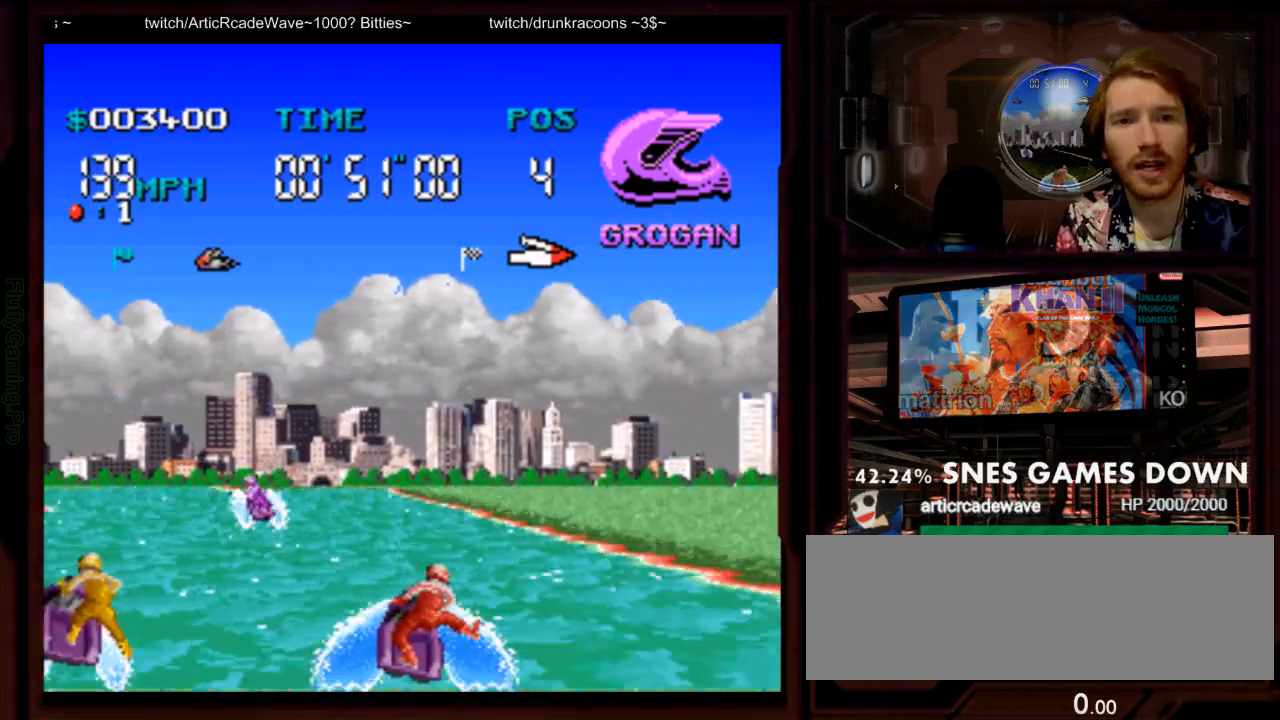
{"dt_ms": 500, "buttons": ["A"], "events": [[300, "DPAD_LEFT", "up"]]}
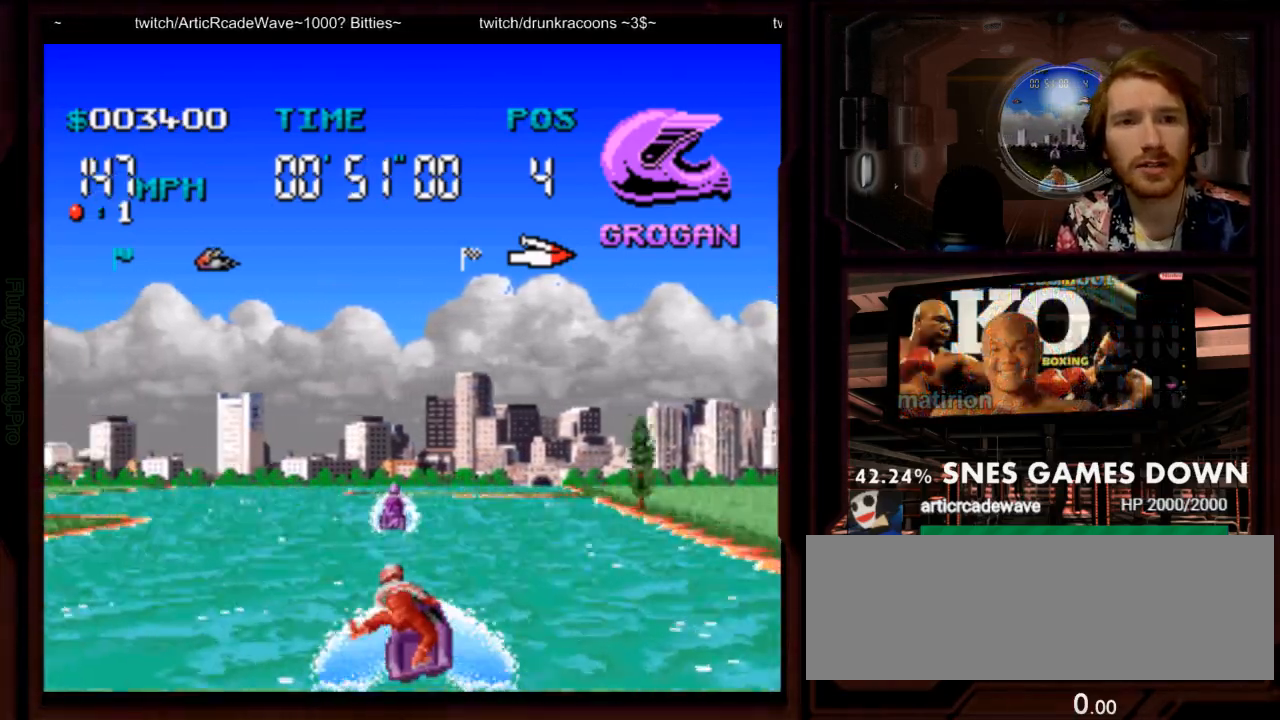
{"dt_ms": 500, "buttons": ["A", "DPAD_RIGHT"], "events": [[17, "DPAD_LEFT", "down"], [300, "DPAD_LEFT", "up"], [467, "DPAD_RIGHT", "down"]]}
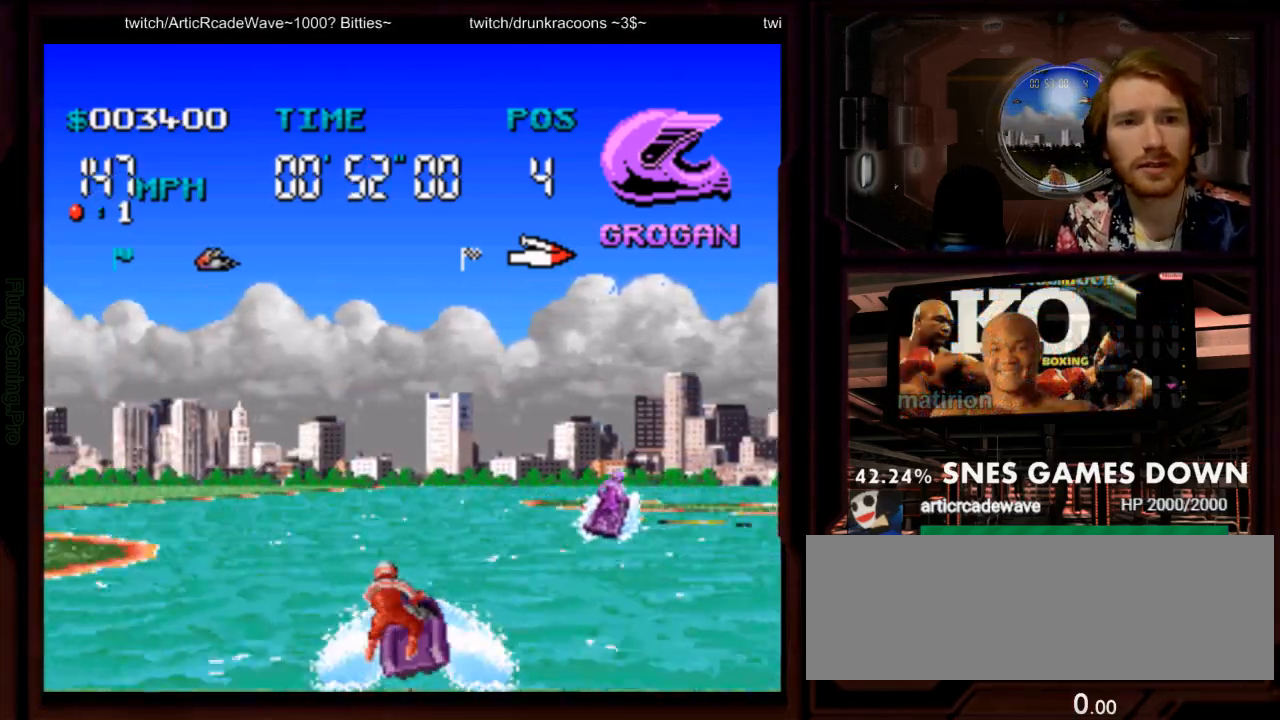
{"dt_ms": 500, "buttons": ["A", "DPAD_RIGHT"], "events": []}
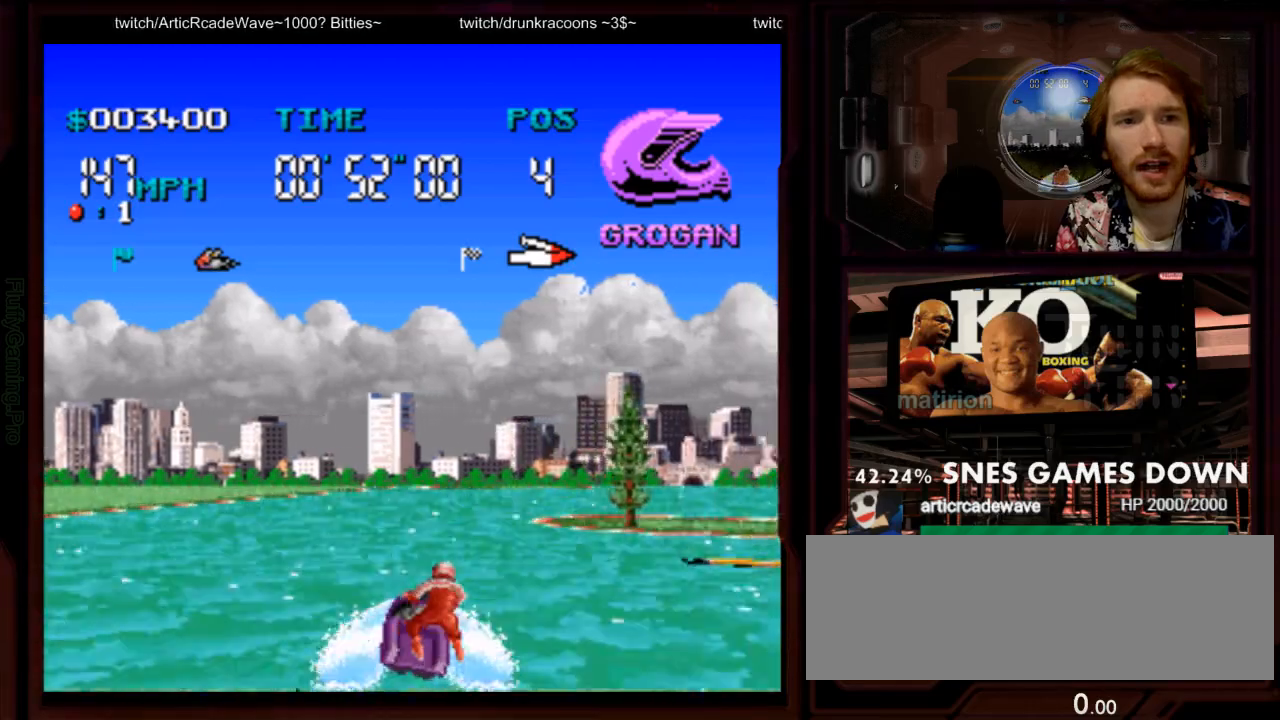
{"dt_ms": 500, "buttons": ["A"], "events": [[100, "DPAD_RIGHT", "up"], [233, "DPAD_LEFT", "down"], [367, "DPAD_LEFT", "up"]]}
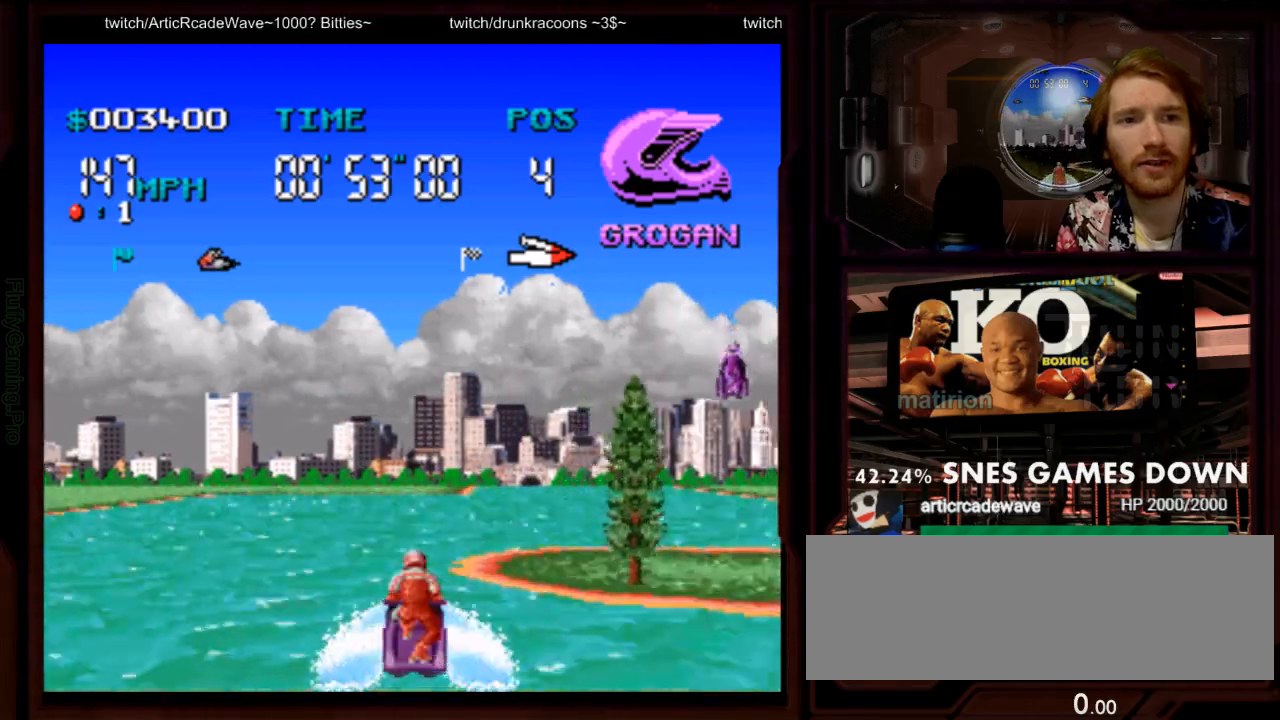
{"dt_ms": 1000, "buttons": ["A"]}
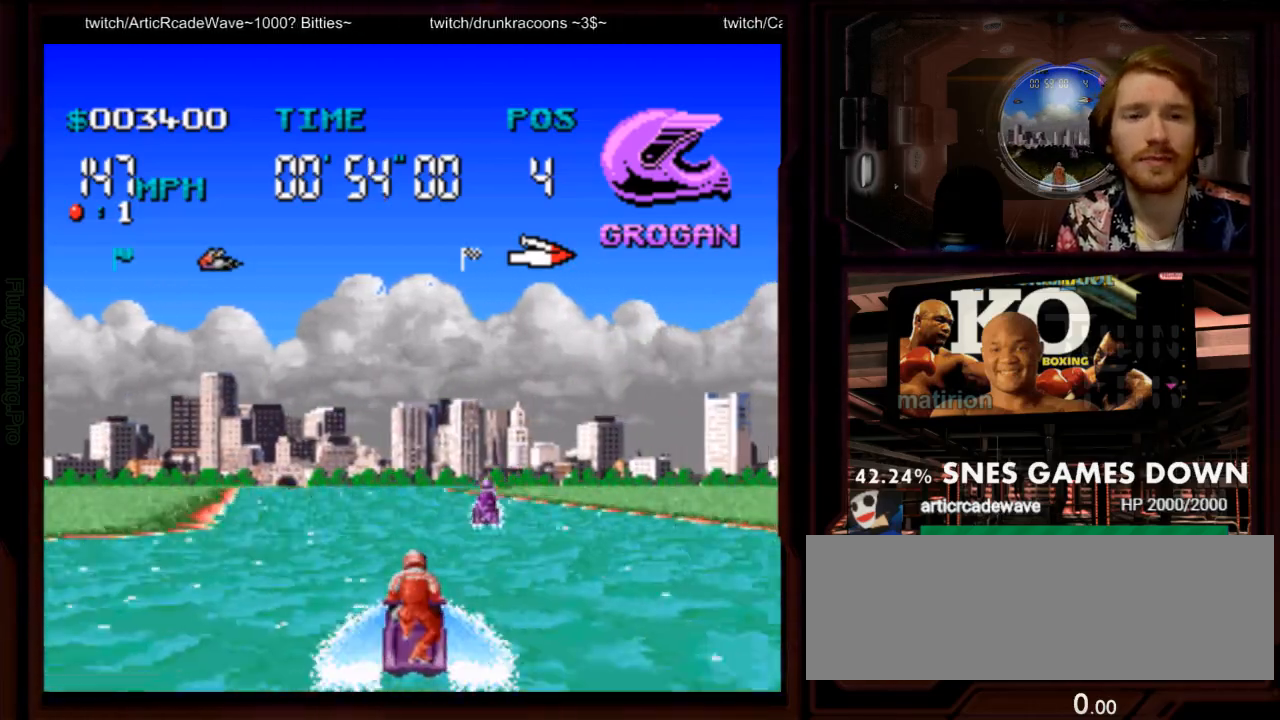
{"dt_ms": 500, "buttons": ["A", "Y"], "events": [[50, "DPAD_LEFT", "down"], [267, "DPAD_LEFT", "up"], [483, "Y", "down"]]}
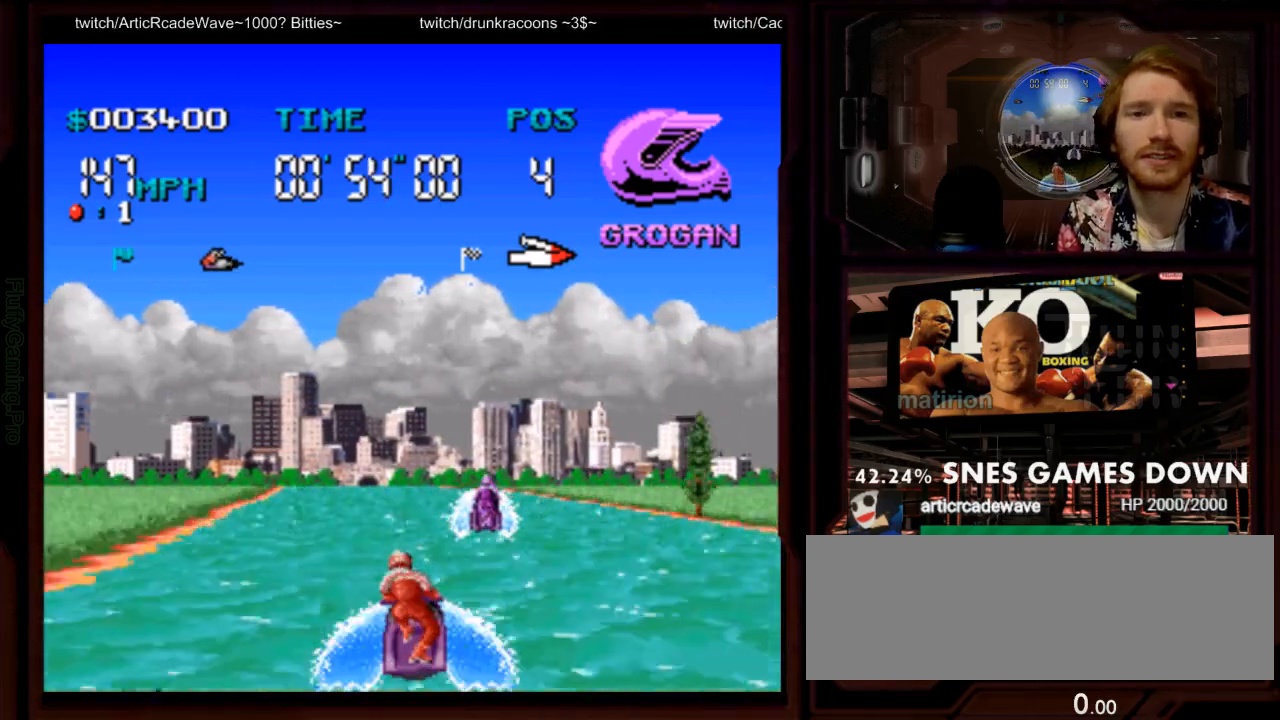
{"dt_ms": 500, "buttons": ["A"]}
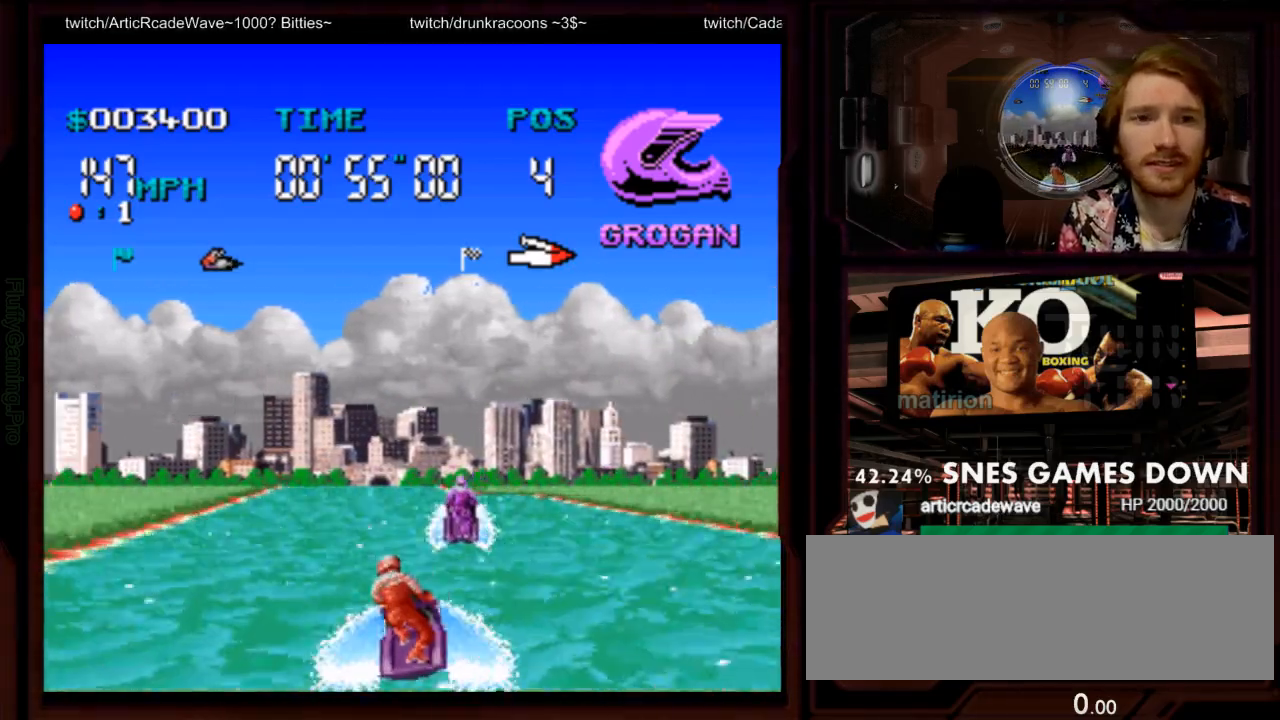
{"dt_ms": 500, "buttons": ["A"], "events": [[267, "DPAD_LEFT", "down"], [400, "DPAD_LEFT", "up"]]}
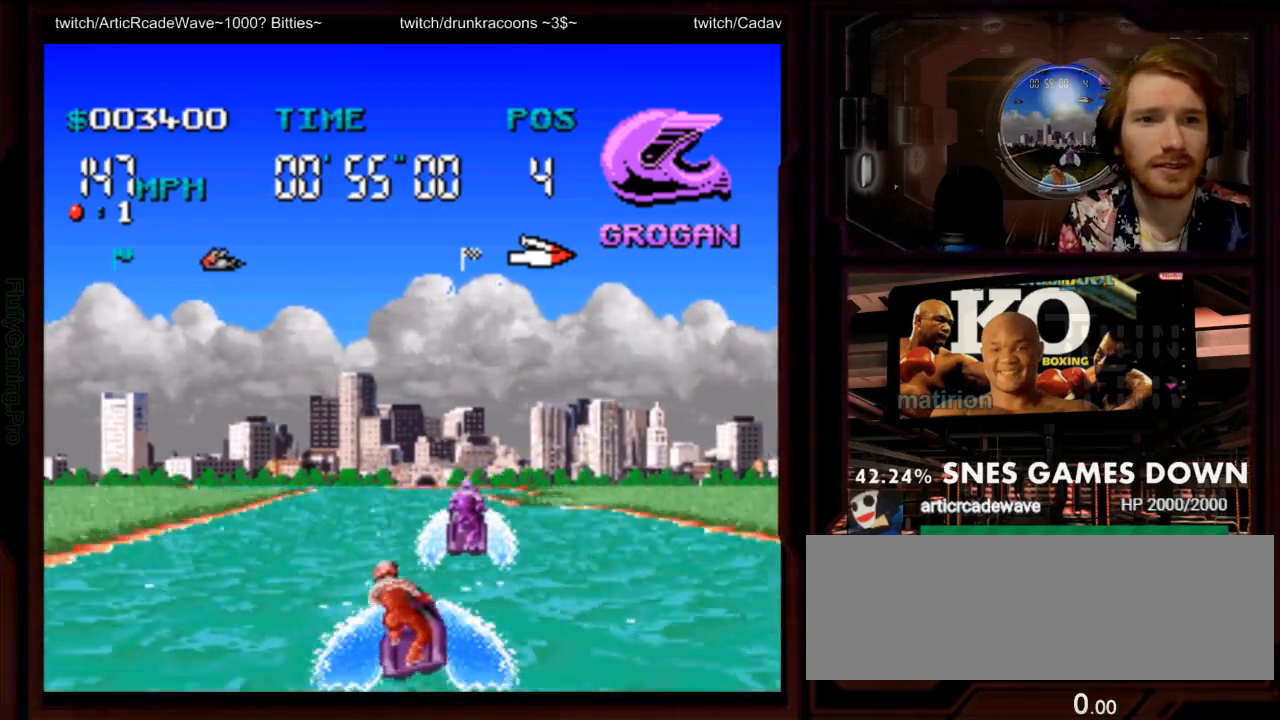
{"dt_ms": 500, "buttons": ["A", "DPAD_RIGHT"], "events": [[450, "DPAD_RIGHT", "down"]]}
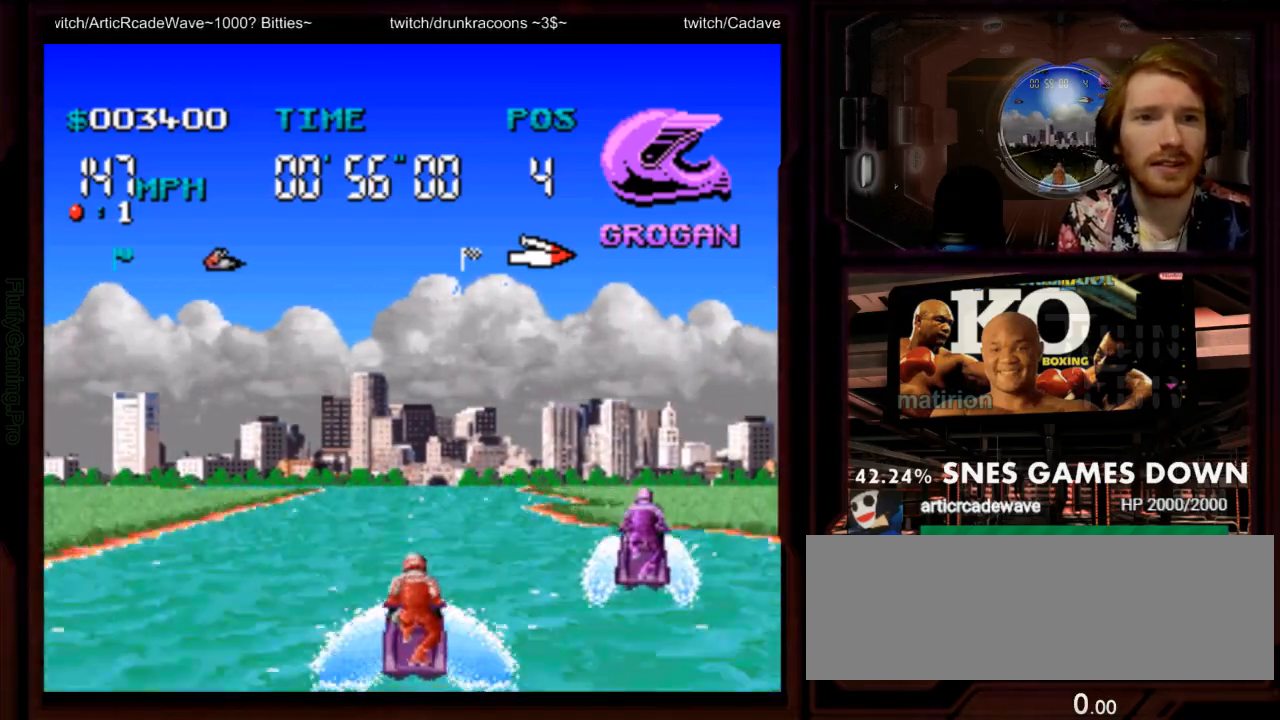
{"dt_ms": 500, "buttons": ["A", "DPAD_RIGHT"], "events": [[100, "DPAD_RIGHT", "up"], [333, "DPAD_RIGHT", "down"]]}
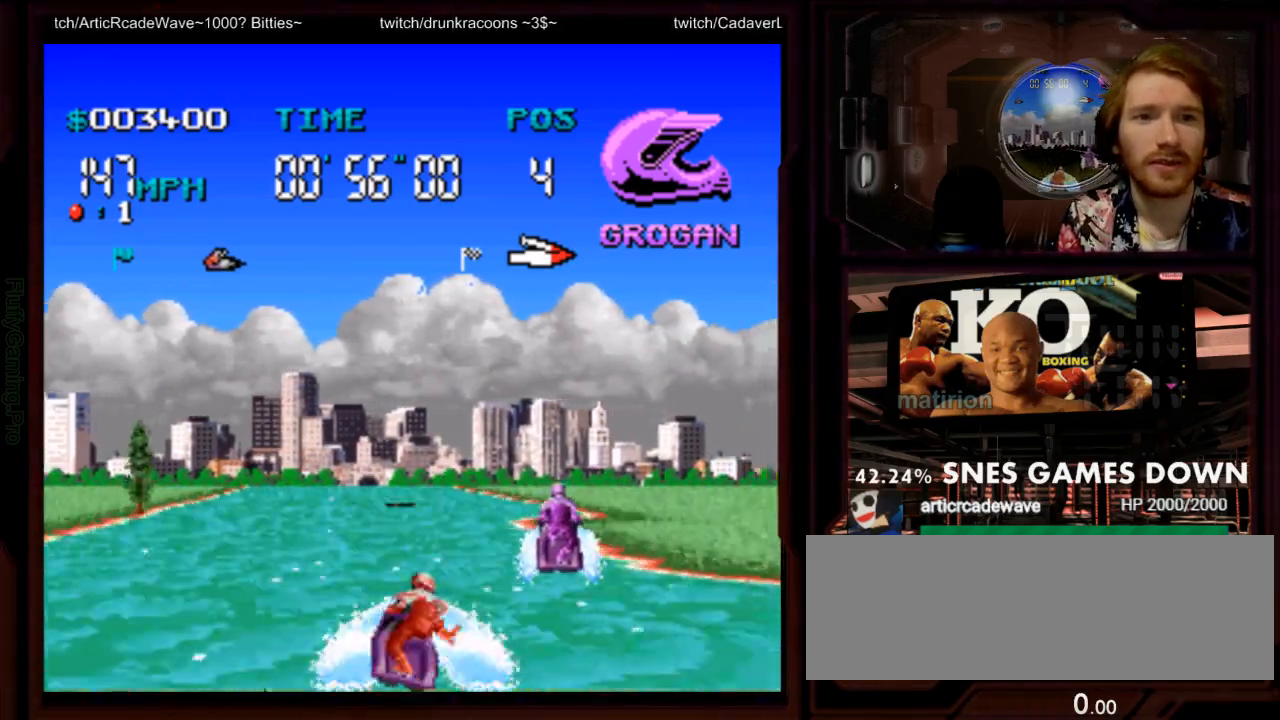
{"dt_ms": 500, "buttons": ["A"], "events": [[17, "DPAD_RIGHT", "up"], [367, "DPAD_LEFT", "down"], [500, "DPAD_LEFT", "up"]]}
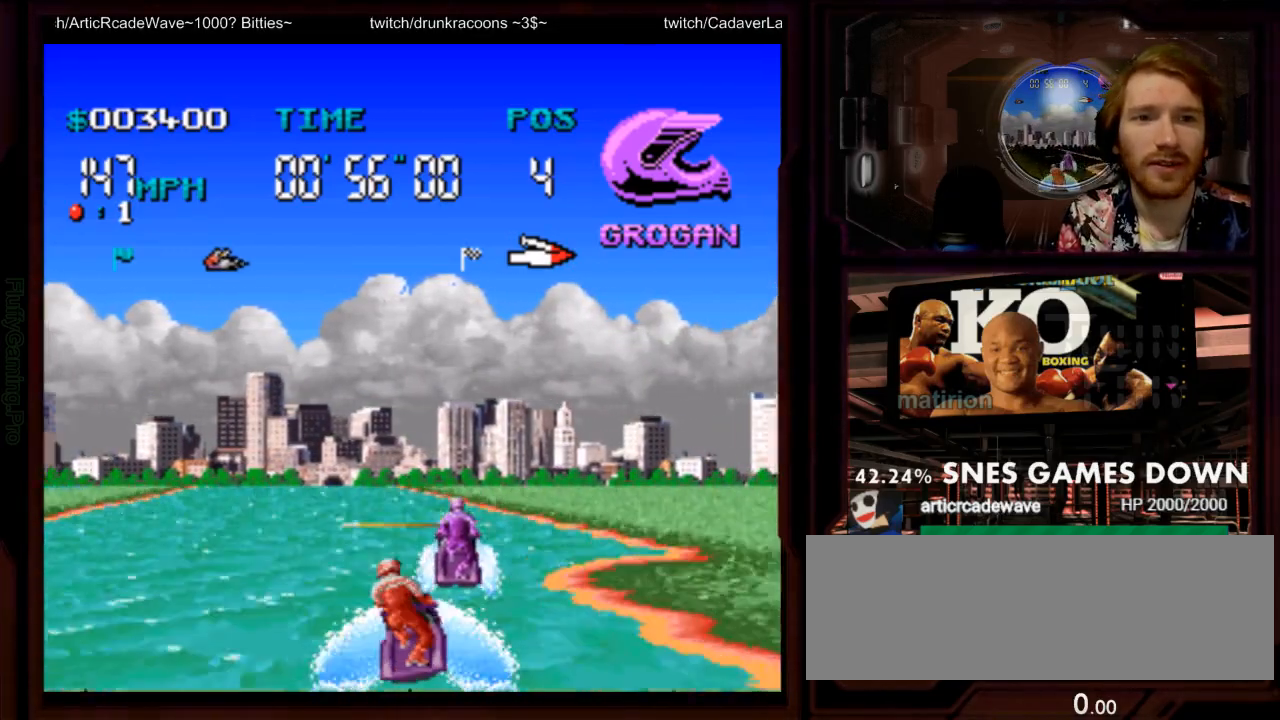
{"dt_ms": 1000, "buttons": ["A"], "events": [[233, "DPAD_LEFT", "down"], [383, "DPAD_LEFT", "up"], [517, "DPAD_LEFT", "down"], [667, "DPAD_DOWN", "down"], [717, "DPAD_DOWN", "up"], [717, "DPAD_RIGHT", "down"], [733, "DPAD_LEFT", "up"], [833, "DPAD_LEFT", "down"], [883, "DPAD_RIGHT", "up"], [933, "DPAD_LEFT", "up"]]}
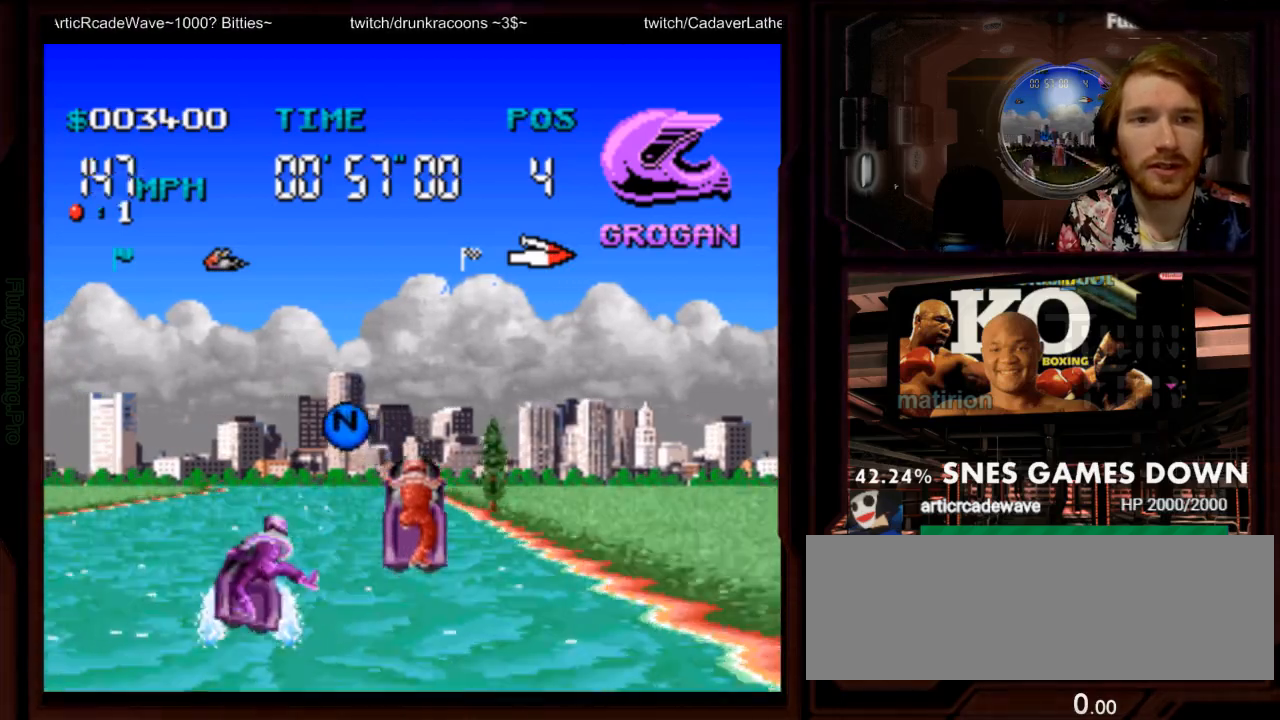
{"dt_ms": 500, "buttons": ["A"], "events": []}
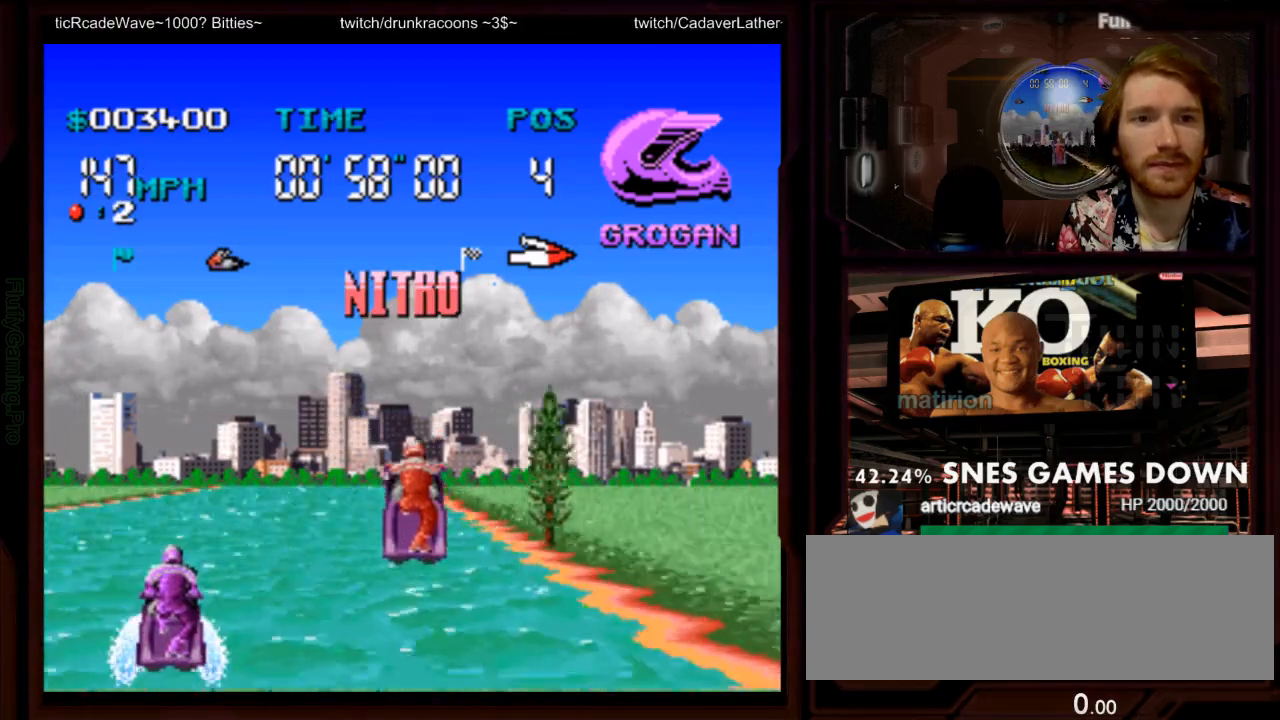
{"dt_ms": 500, "buttons": ["A", "DPAD_LEFT"]}
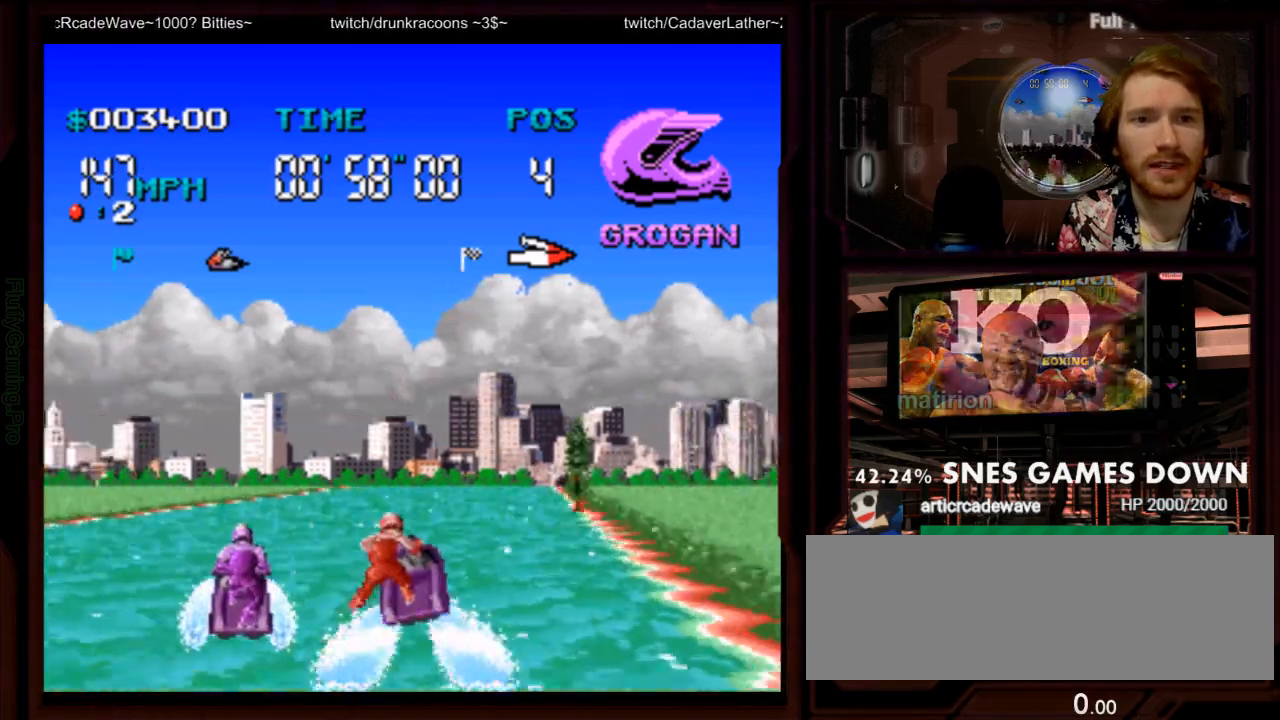
{"dt_ms": 1000, "buttons": ["A", "DPAD_LEFT"]}
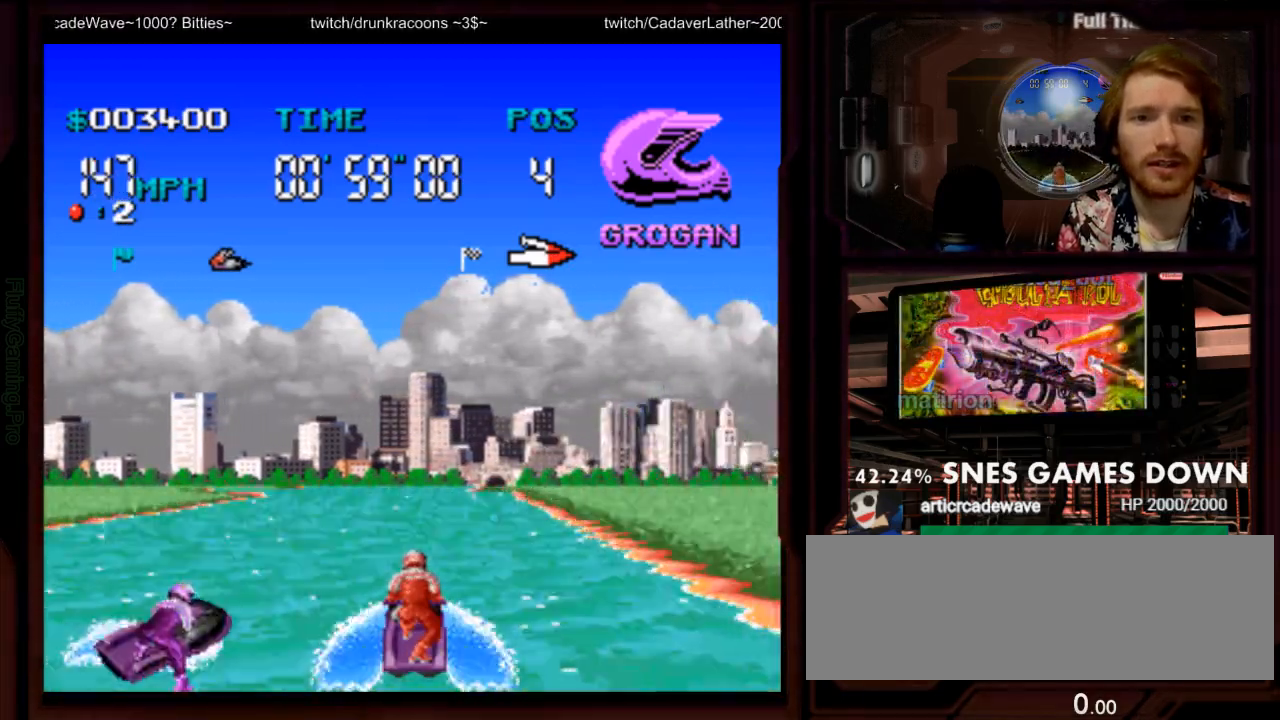
{"dt_ms": 1000, "buttons": ["A", "DPAD_LEFT"], "events": [[217, "DPAD_LEFT", "up"], [533, "DPAD_LEFT", "down"]]}
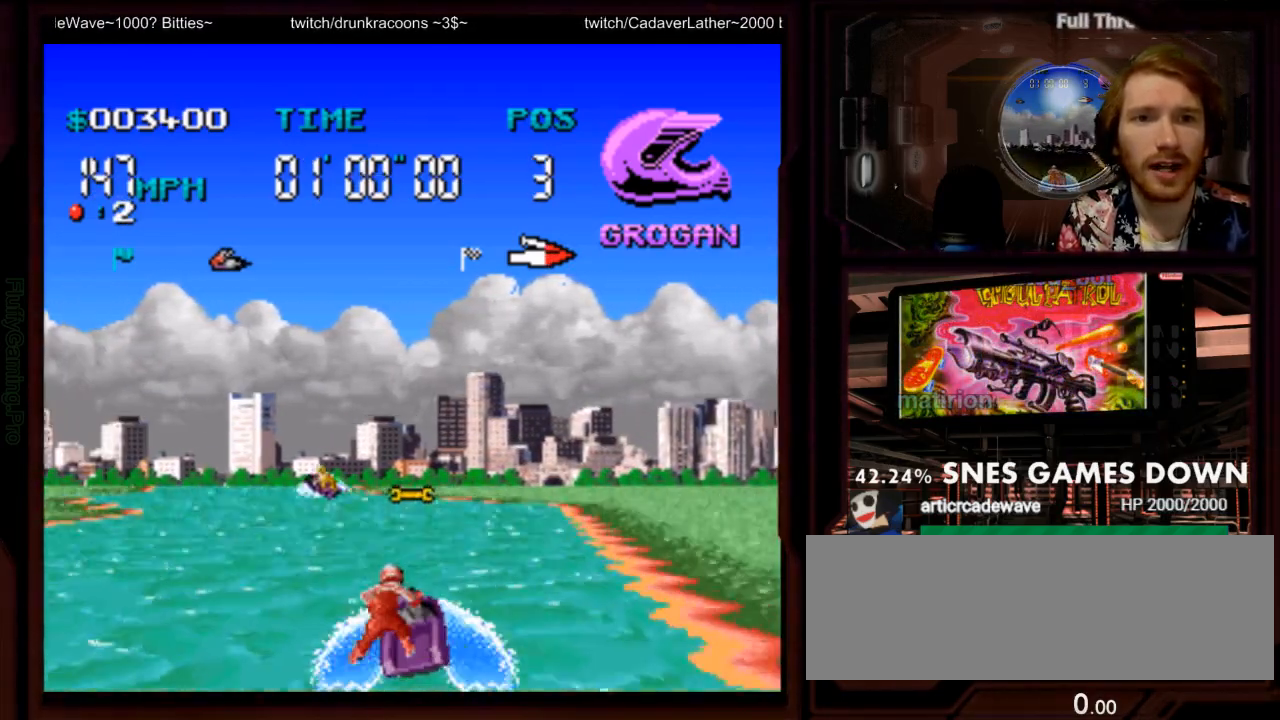
{"dt_ms": 500, "buttons": ["A"], "events": [[183, "DPAD_LEFT", "up"]]}